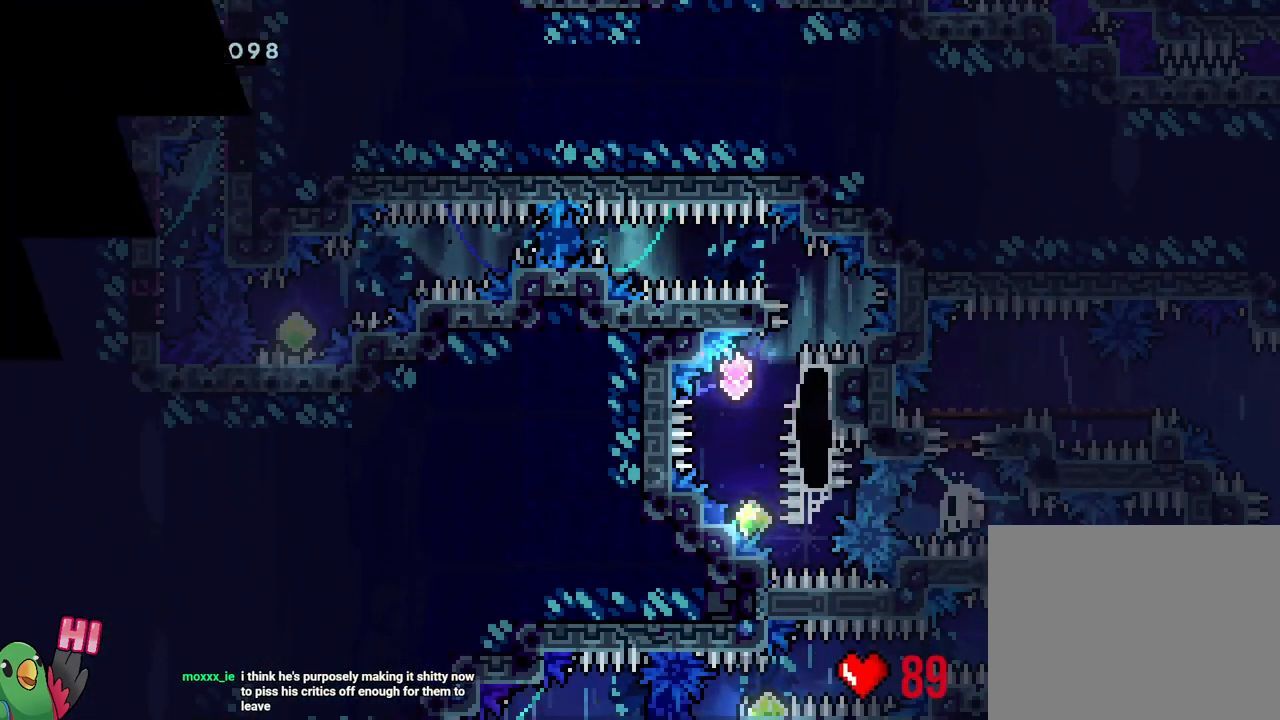
Gameplay with a controller (Nintendo layout); each line is a JSON object with the inputs held at the frame after it. "events" lists button and stick changes between this image and that frame as [ms after this image, input, new state], when the widget could be followed in between. Not read: HOME L3 R3.
{"buttons": [], "left_stick": "center", "right_stick": "center", "events": [[317, "R2", "down"], [367, "B", "up"], [367, "R2", "up"]]}
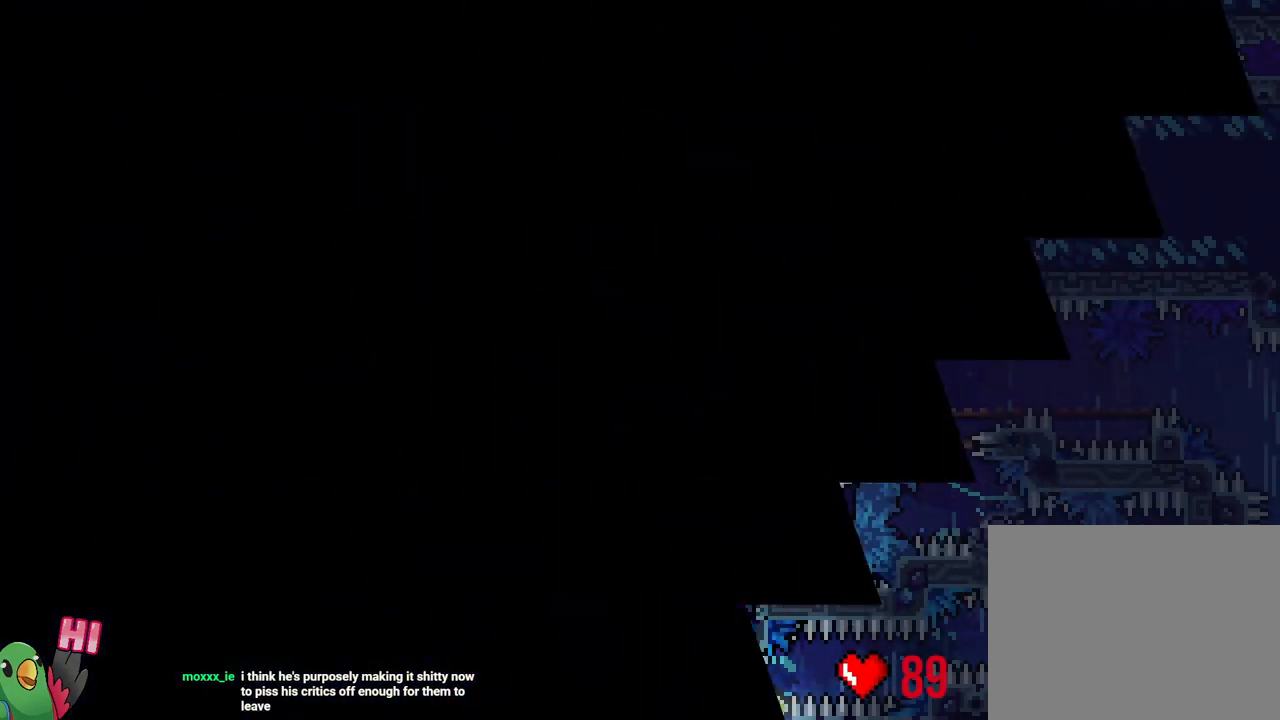
{"buttons": [], "left_stick": "center", "right_stick": "center", "events": []}
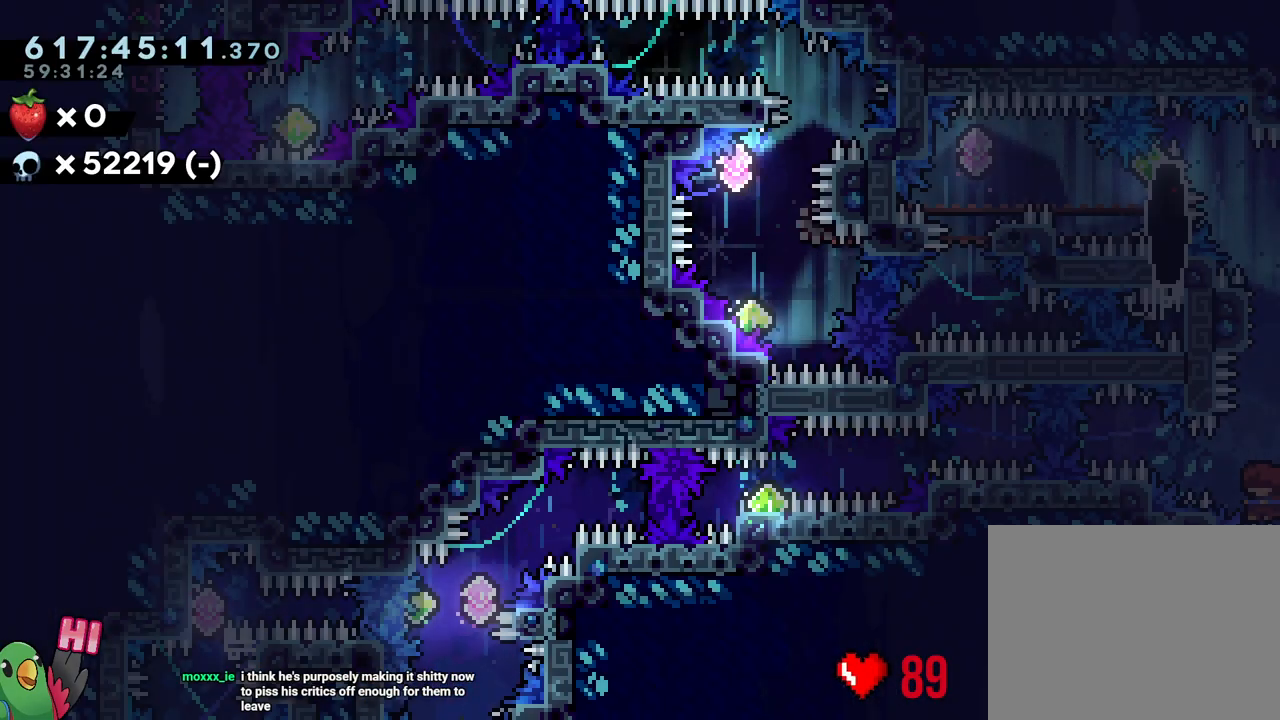
{"buttons": ["B", "R1"], "left_stick": "center", "right_stick": "center", "events": [[117, "left_stick", "up"], [133, "Y", "down"], [250, "Y", "up"], [250, "left_stick", "center"], [333, "B", "down"], [417, "R1", "down"]]}
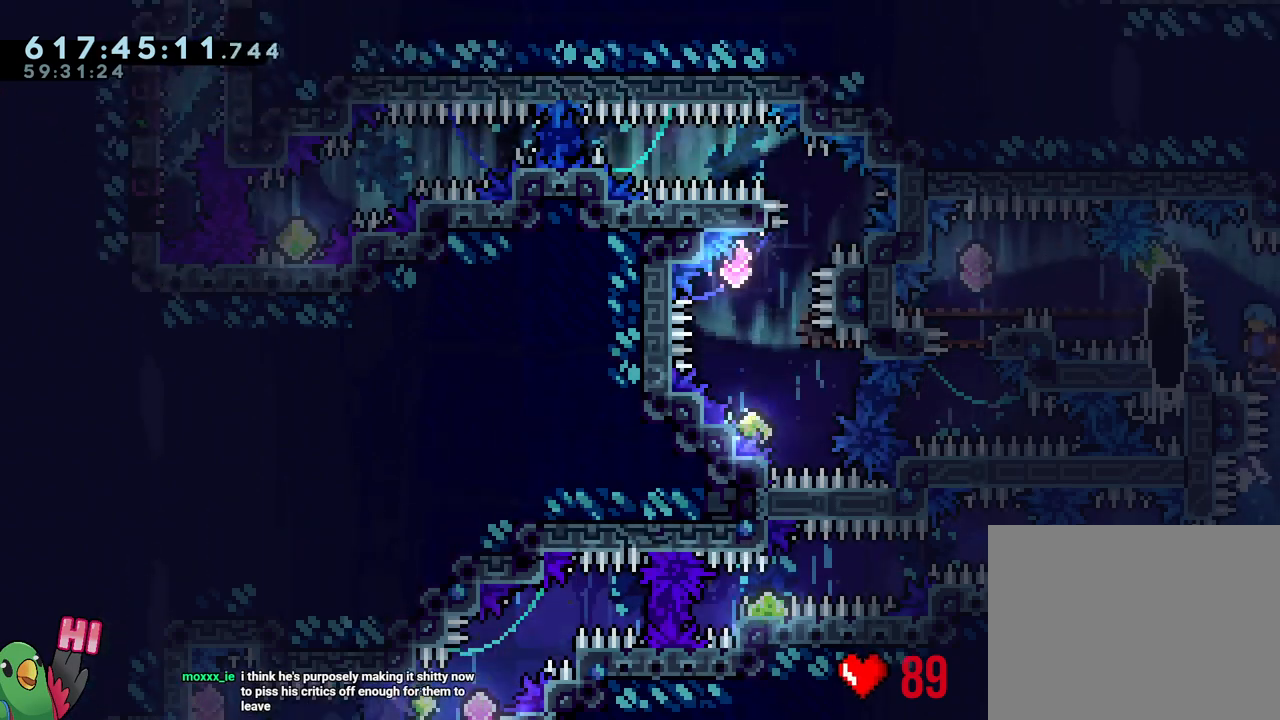
{"buttons": ["L2", "R1"], "left_stick": "center", "right_stick": "center", "events": [[17, "L2", "down"], [17, "left_stick", "left"], [167, "B", "up"], [300, "left_stick", "center"]]}
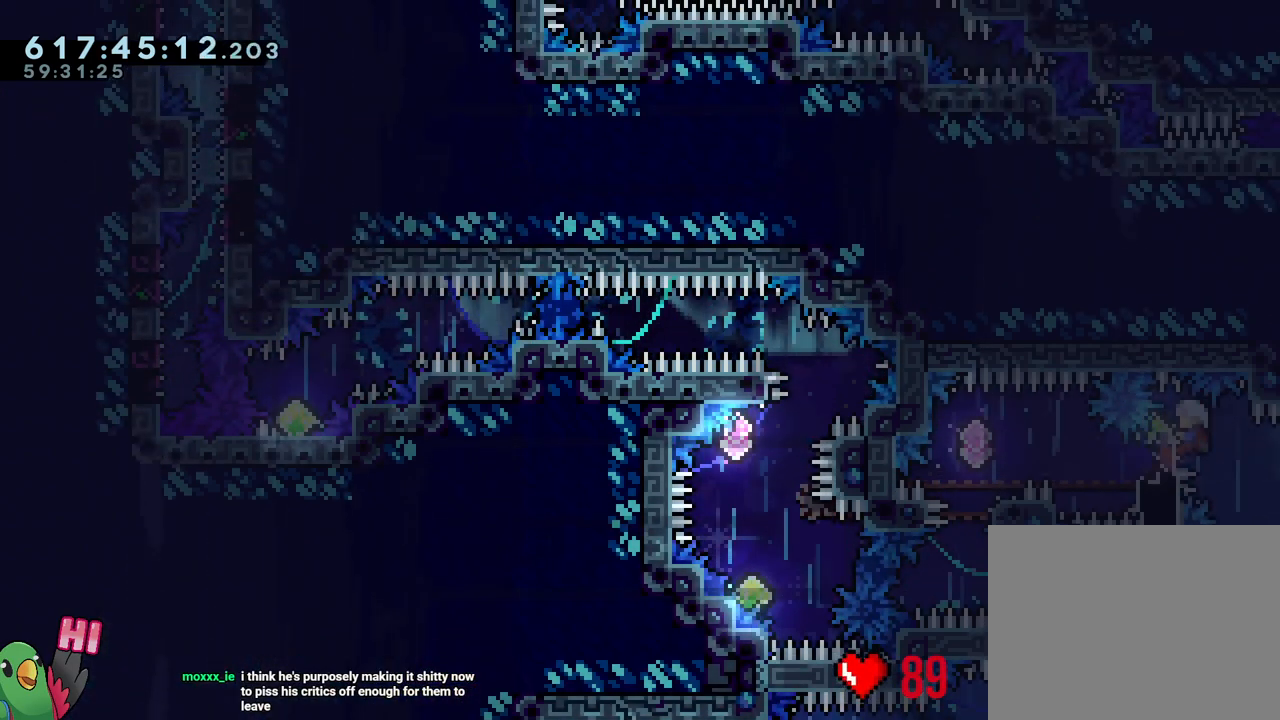
{"buttons": ["Y", "L2"], "left_stick": "down-right", "right_stick": "center", "events": [[33, "Y", "down"], [150, "R1", "up"], [150, "Y", "up"], [317, "left_stick", "down"], [350, "Y", "down"], [467, "left_stick", "down-right"]]}
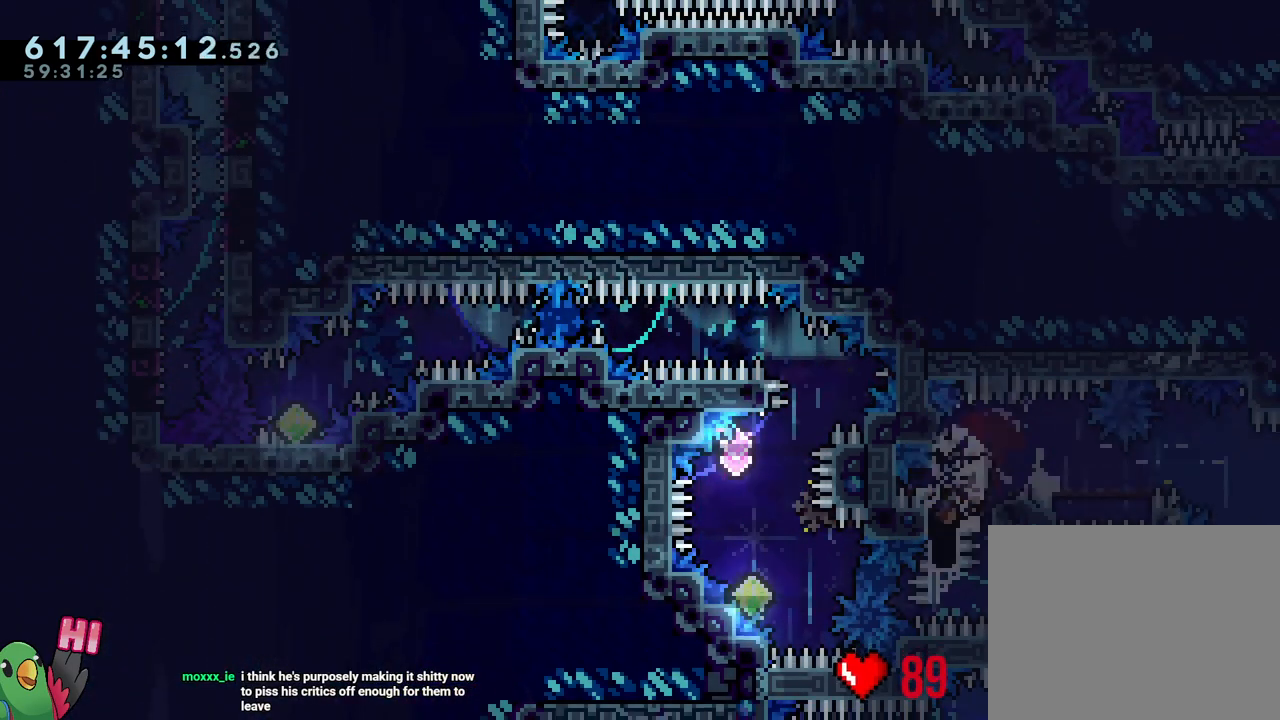
{"buttons": [], "left_stick": "center", "right_stick": "center", "events": [[17, "Y", "up"], [100, "left_stick", "center"], [167, "left_stick", "left"], [183, "Y", "down"], [317, "Y", "up"], [400, "L2", "up"], [400, "left_stick", "center"]]}
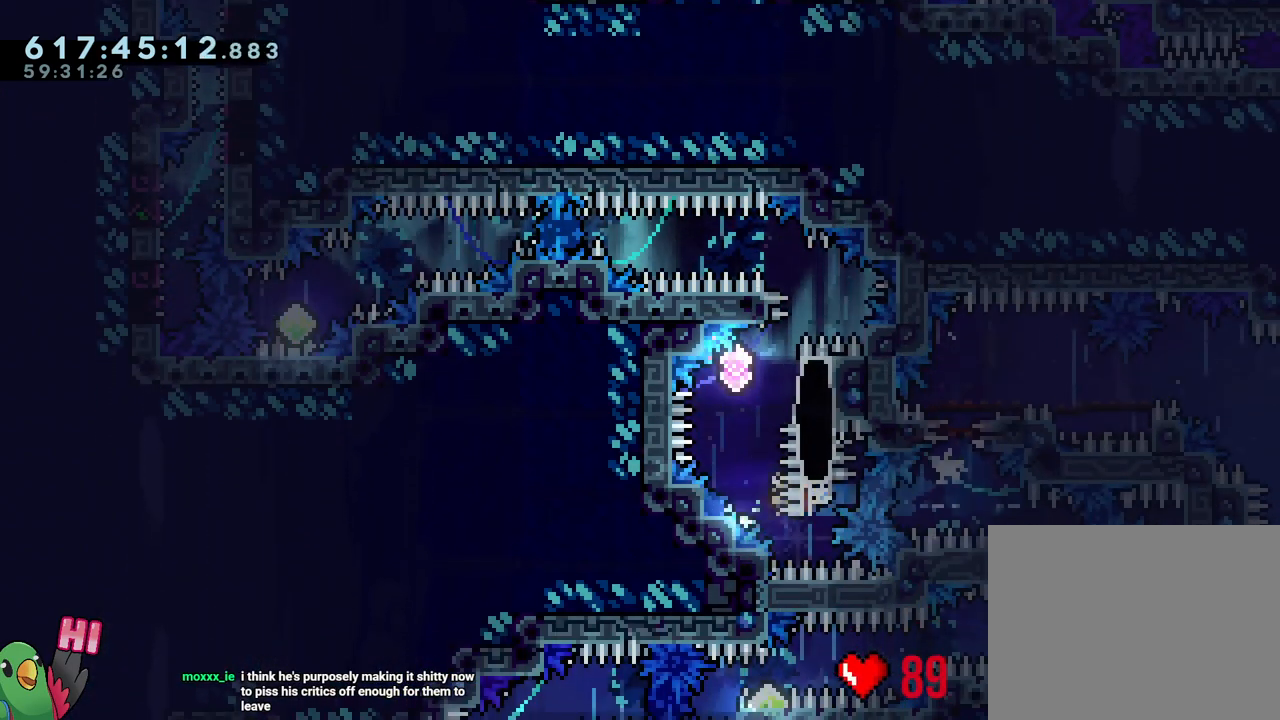
{"buttons": [], "left_stick": "center", "right_stick": "center", "events": [[17, "B", "down"], [283, "left_stick", "up"], [333, "Y", "down"], [467, "B", "up"], [467, "Y", "up"], [500, "left_stick", "center"]]}
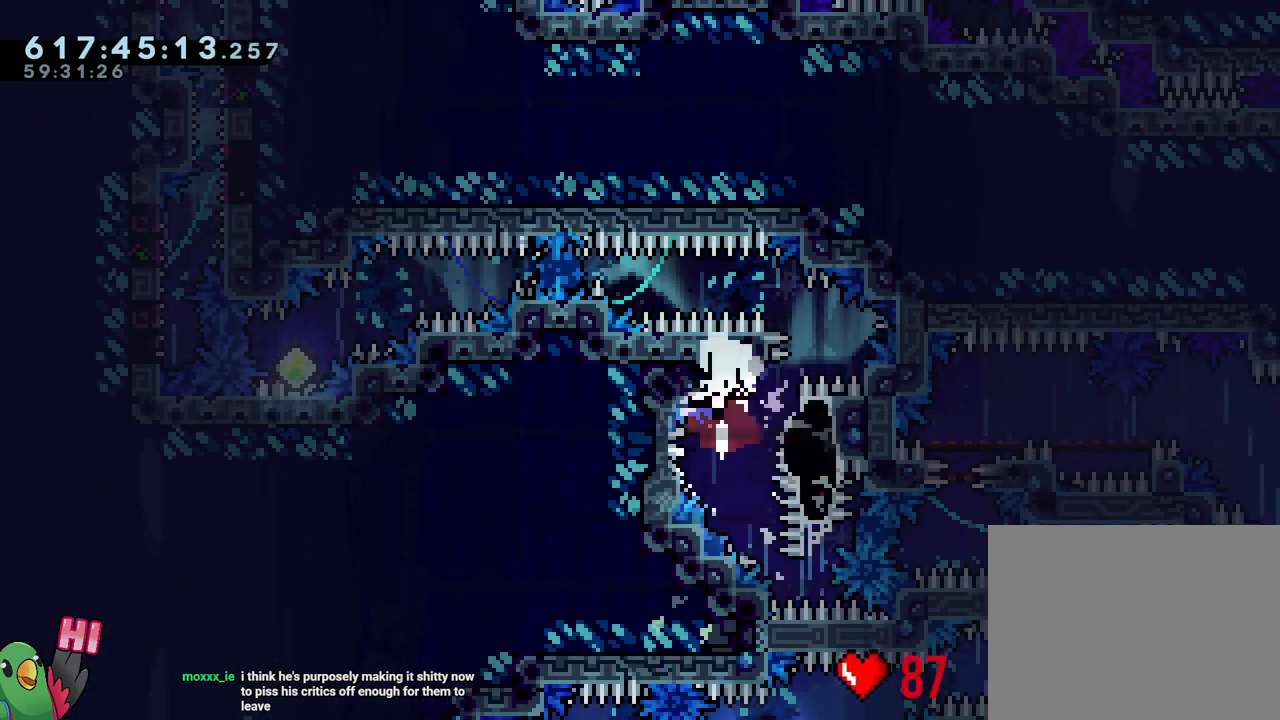
{"buttons": ["R2"], "left_stick": "center", "right_stick": "center", "events": [[83, "left_stick", "left"], [117, "L1", "down"], [133, "Y", "down"], [167, "R1", "down"], [250, "B", "down"], [317, "R1", "up"], [317, "Y", "up"], [333, "B", "up"], [333, "L1", "up"], [333, "left_stick", "center"], [467, "R2", "down"]]}
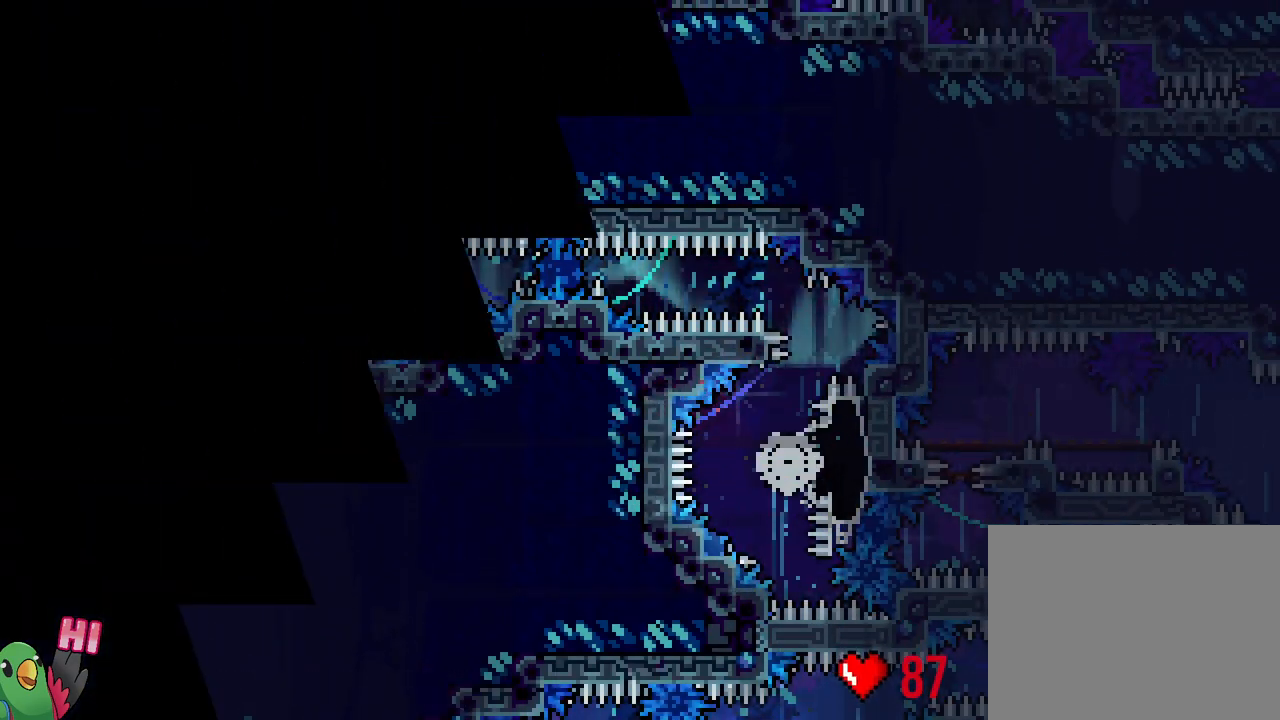
{"buttons": [], "left_stick": "center", "right_stick": "center", "events": [[50, "R2", "up"]]}
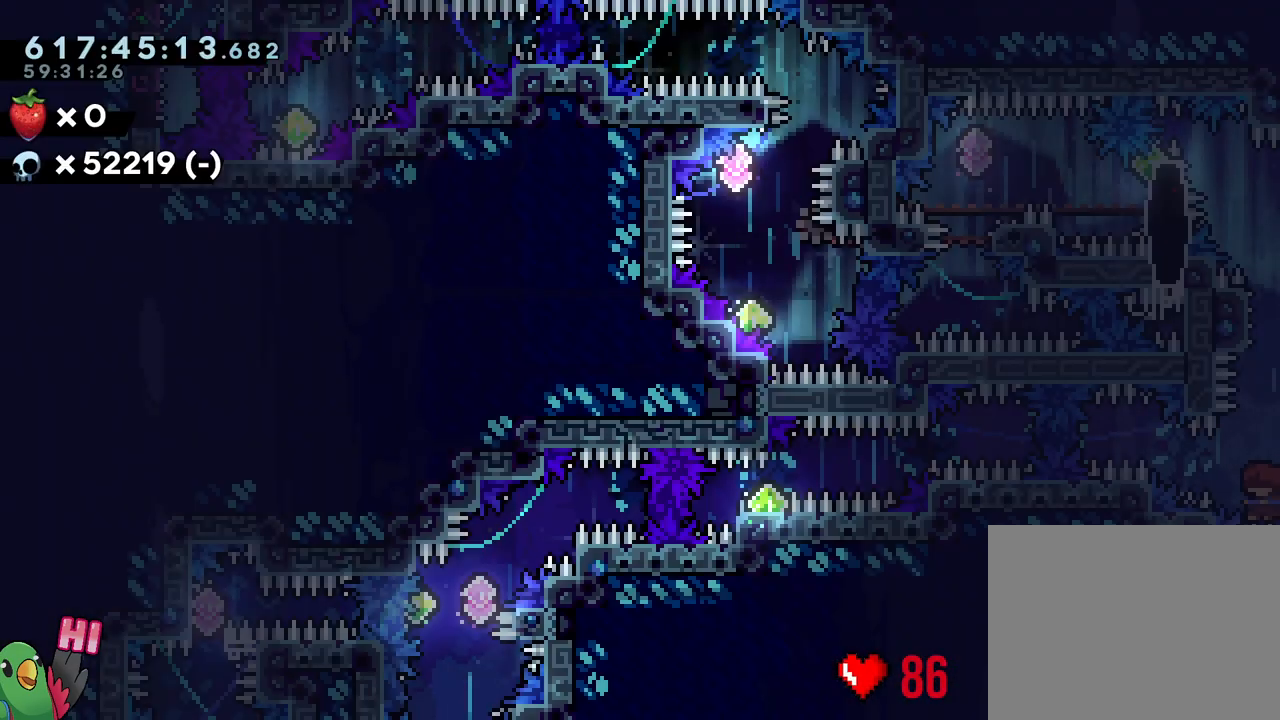
{"buttons": ["B", "R1"], "left_stick": "center", "right_stick": "center", "events": [[233, "Y", "down"], [233, "left_stick", "up"], [350, "Y", "up"], [367, "left_stick", "center"], [417, "B", "down"], [500, "R1", "down"]]}
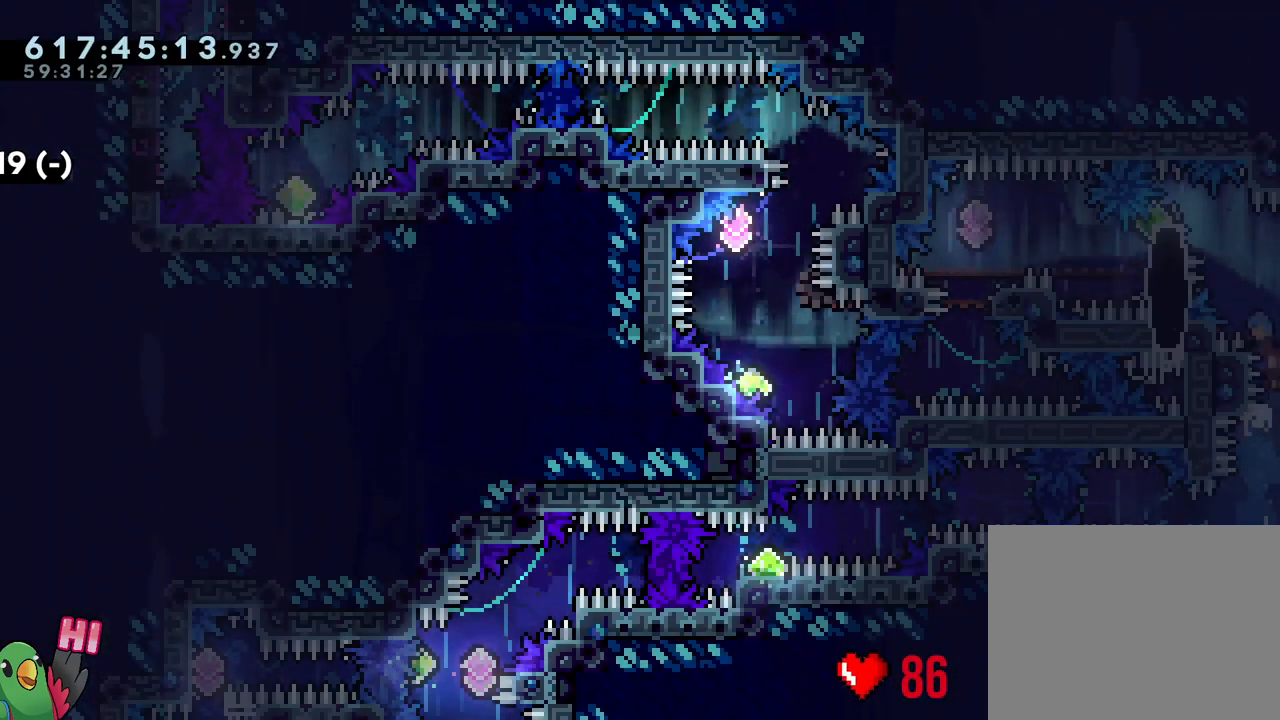
{"buttons": ["L2", "R1"], "left_stick": "center", "right_stick": "center", "events": [[50, "L2", "down"], [67, "left_stick", "left"], [317, "B", "up"], [400, "left_stick", "center"]]}
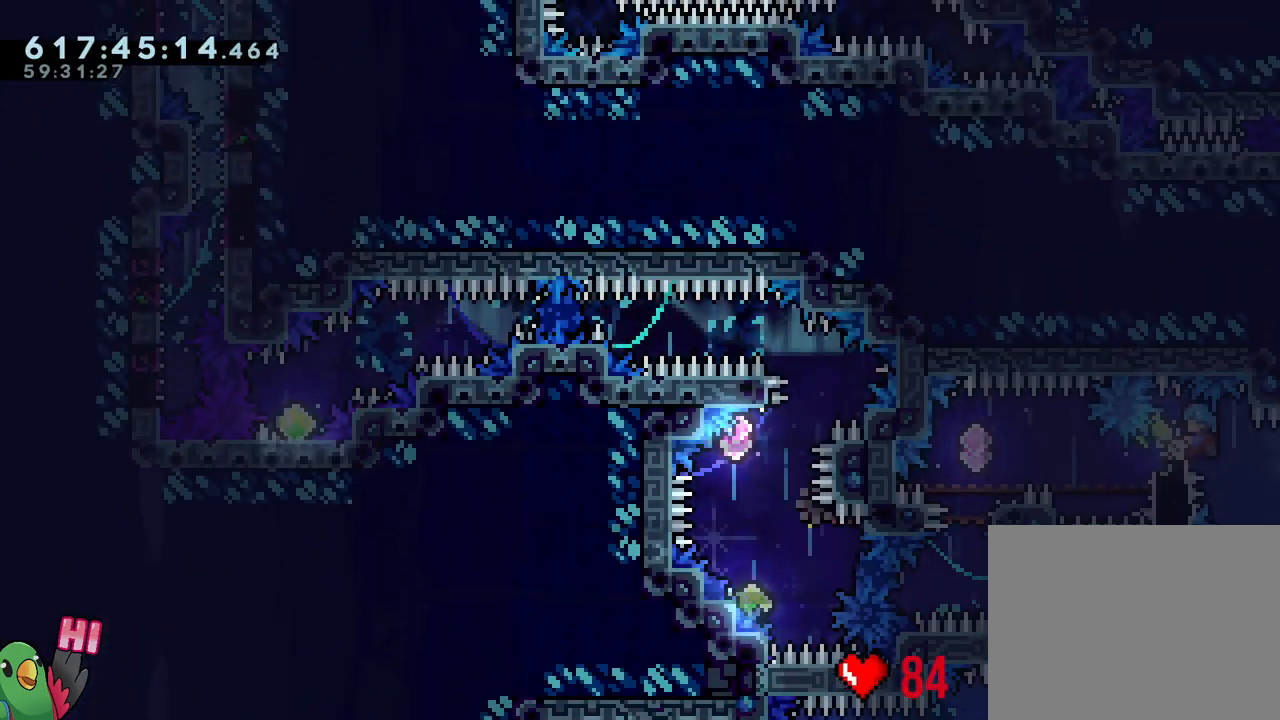
{"buttons": ["Y", "L2"], "left_stick": "down-right", "right_stick": "center", "events": [[133, "Y", "down"], [267, "Y", "up"], [283, "R1", "up"], [417, "left_stick", "down"], [450, "Y", "down"], [467, "left_stick", "down-right"]]}
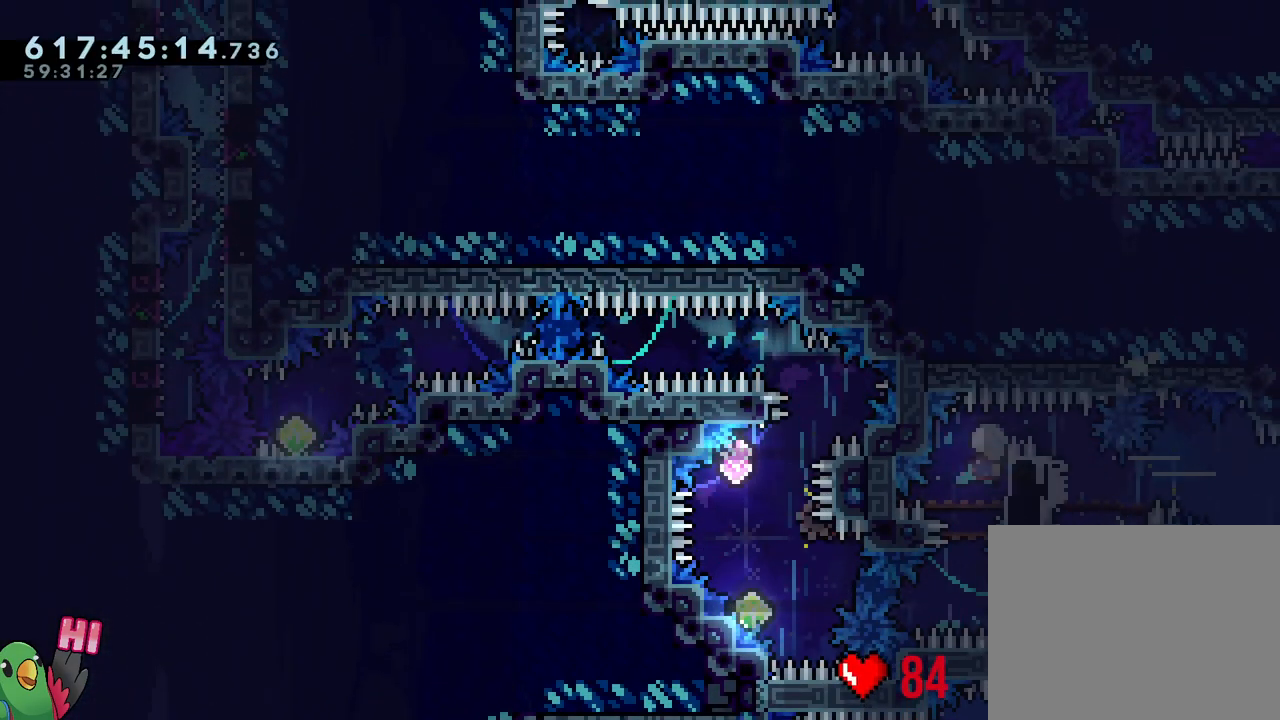
{"buttons": [], "left_stick": "center", "right_stick": "center", "events": [[117, "Y", "up"], [200, "left_stick", "center"], [267, "left_stick", "left"], [283, "Y", "down"], [433, "Y", "up"], [467, "L2", "up"], [467, "left_stick", "center"]]}
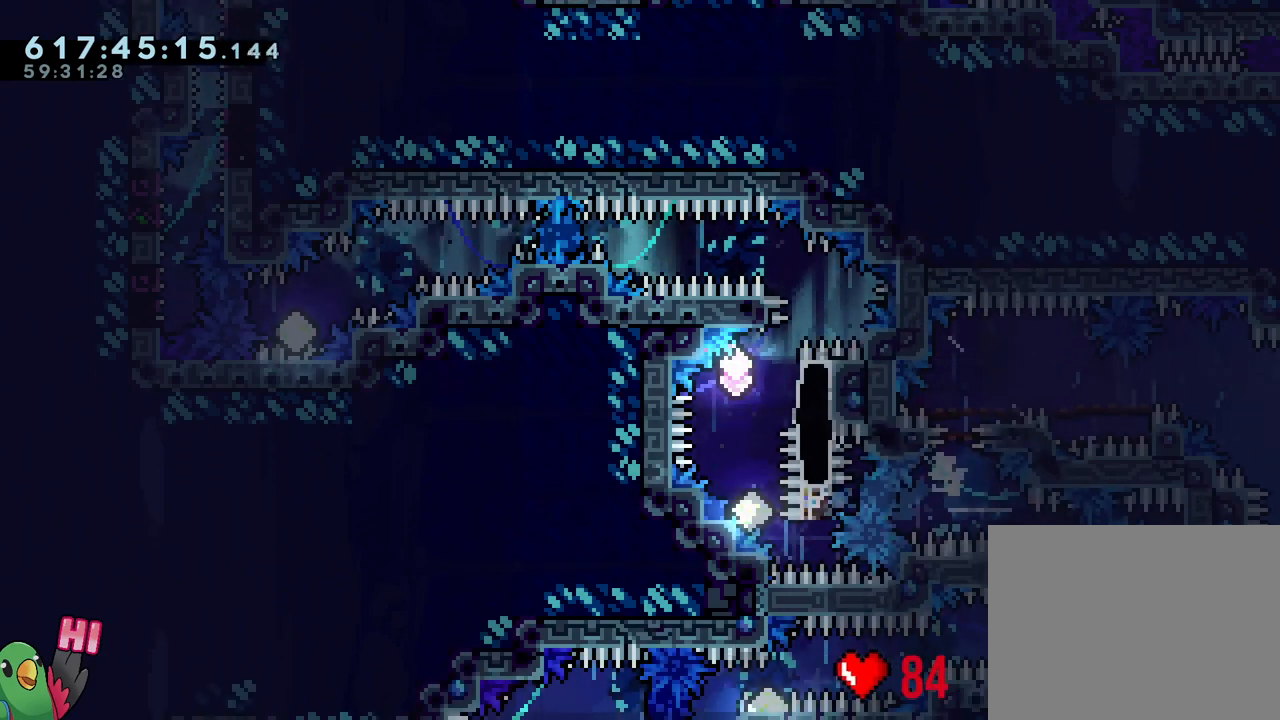
{"buttons": ["B", "Y"], "left_stick": "up-right", "right_stick": "center", "events": [[117, "B", "down"], [400, "left_stick", "up-right"], [450, "Y", "down"]]}
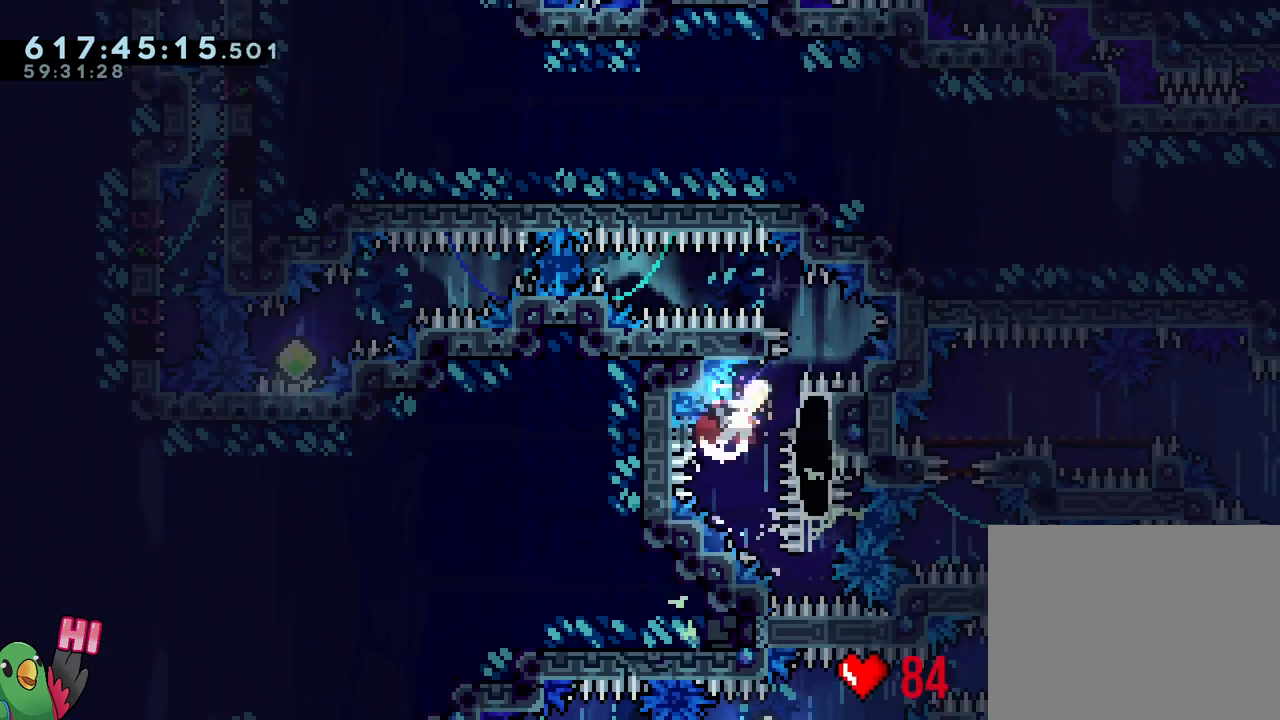
{"buttons": ["B", "Y", "L1", "R1"], "left_stick": "left", "right_stick": "center", "events": [[67, "B", "up"], [67, "Y", "up"], [83, "left_stick", "center"], [183, "left_stick", "left"], [233, "L1", "down"], [233, "Y", "down"], [250, "R1", "down"], [317, "B", "down"]]}
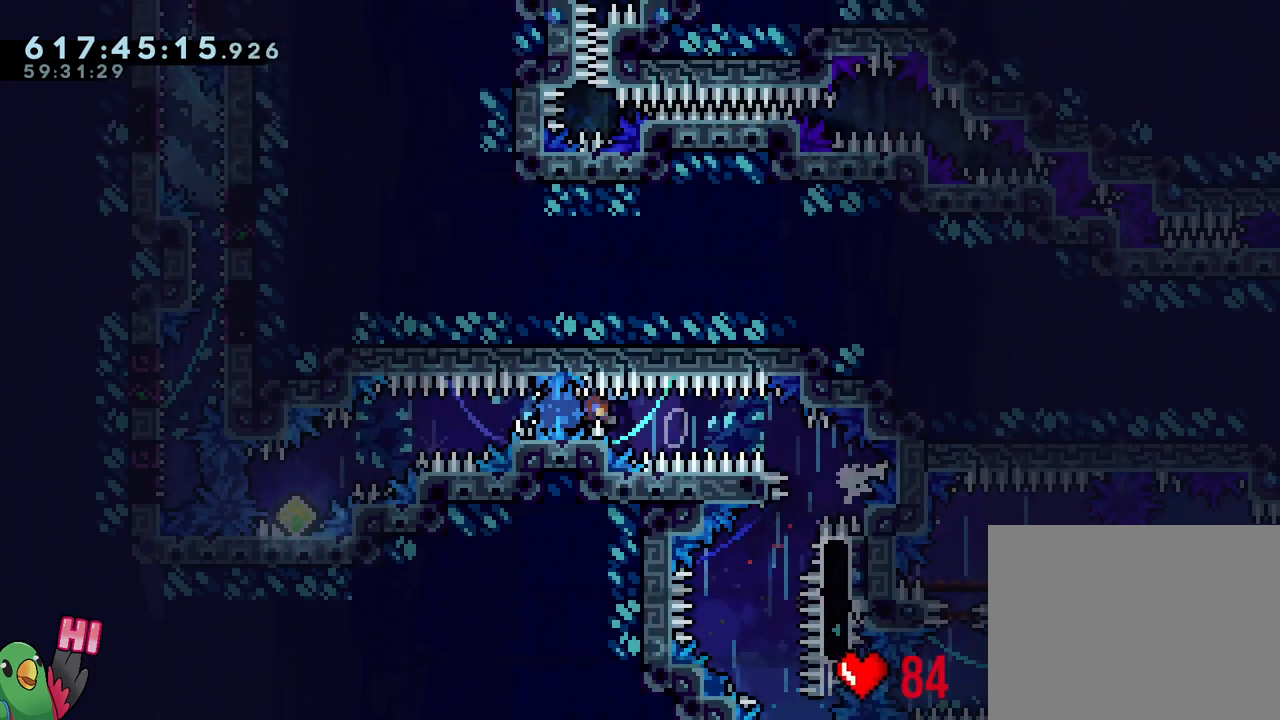
{"buttons": ["L1", "R1"], "left_stick": "center", "right_stick": "center", "events": [[217, "Y", "up"], [333, "Y", "down"], [467, "Y", "up"], [467, "left_stick", "center"], [483, "B", "up"]]}
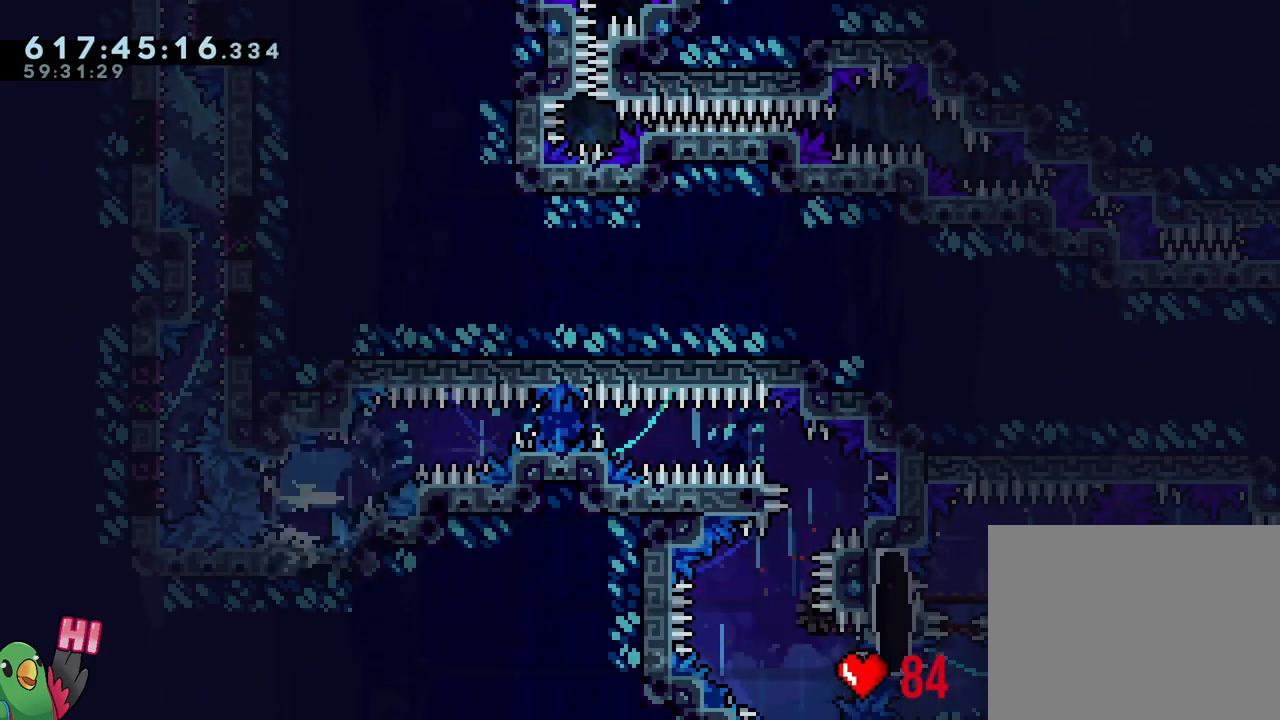
{"buttons": ["L1", "R1"], "left_stick": "center", "right_stick": "center", "events": [[100, "B", "down"], [200, "B", "up"], [300, "B", "down"], [450, "B", "up"]]}
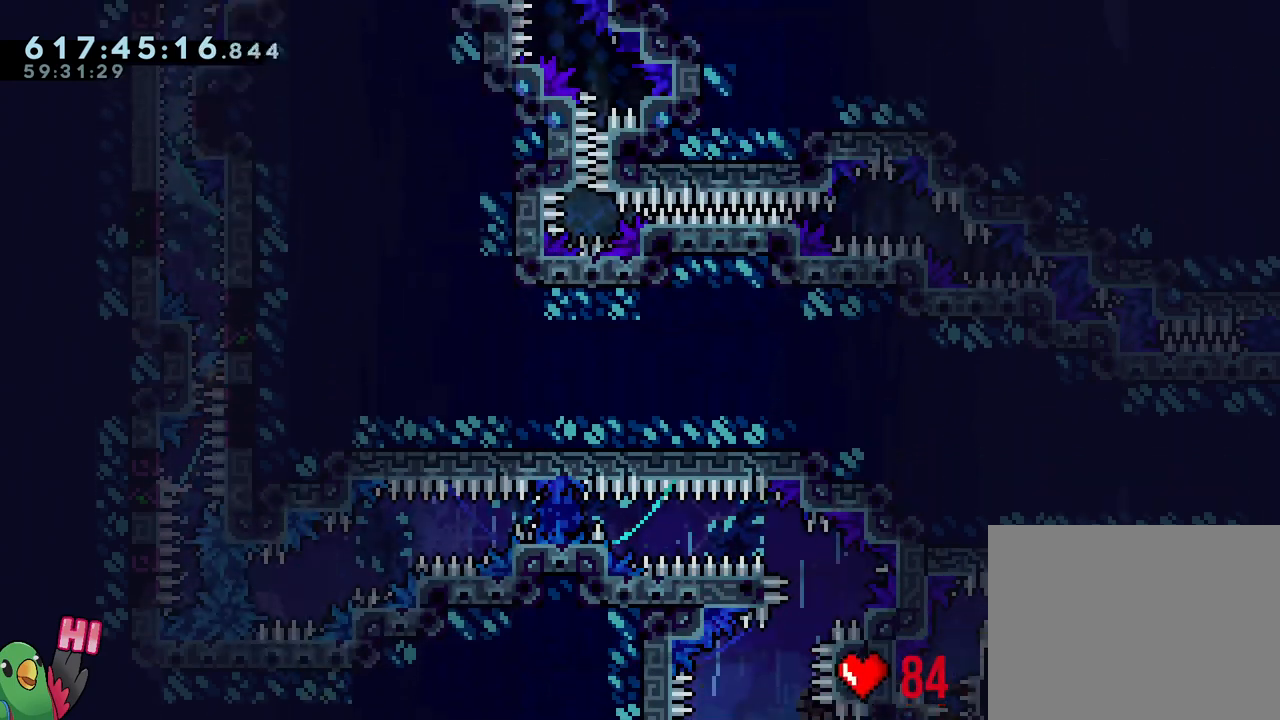
{"buttons": ["R2"], "left_stick": "center", "right_stick": "center", "events": [[17, "B", "down"], [183, "B", "up"], [233, "B", "down"], [283, "L1", "up"], [333, "R1", "up"], [383, "B", "up"], [467, "R2", "down"]]}
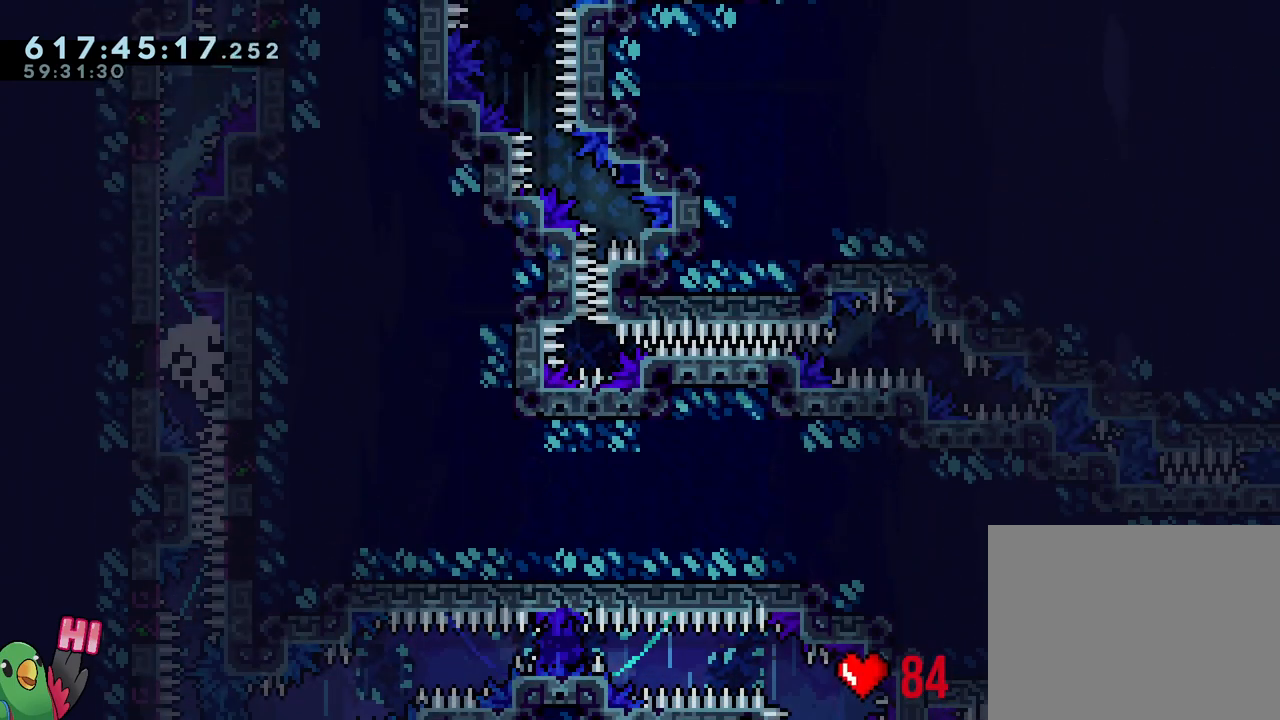
{"buttons": [], "left_stick": "center", "right_stick": "center", "events": [[67, "R2", "up"]]}
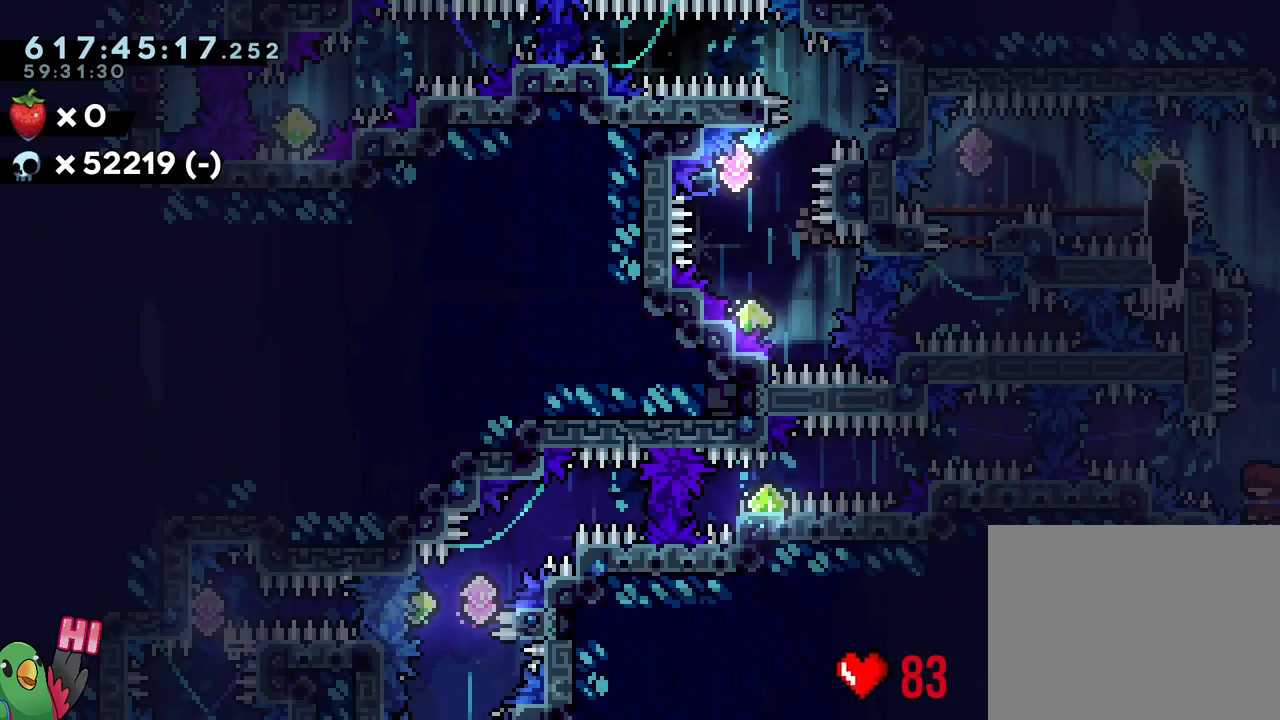
{"buttons": ["B", "R1"], "left_stick": "center", "right_stick": "center", "events": [[150, "Y", "down"], [150, "left_stick", "up"], [250, "Y", "up"], [317, "left_stick", "center"], [333, "B", "down"], [450, "R1", "down"]]}
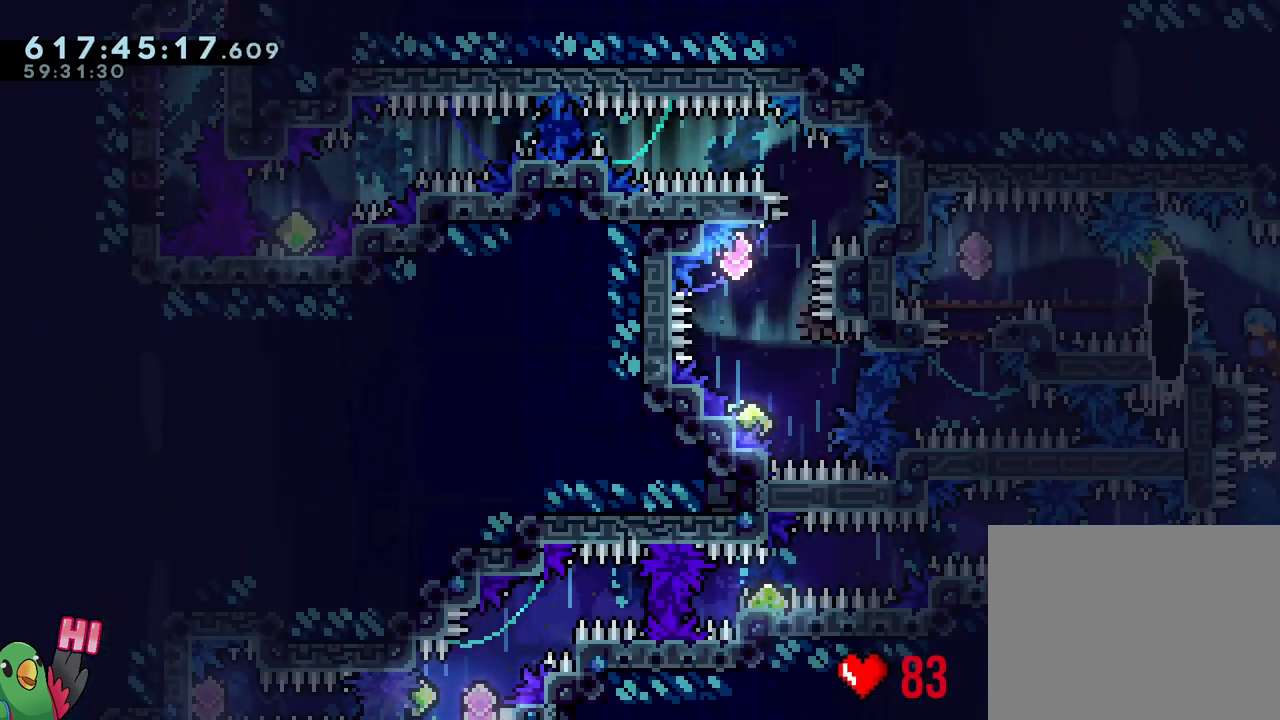
{"buttons": ["L2", "R1"], "left_stick": "center", "right_stick": "center", "events": [[17, "L2", "down"], [67, "left_stick", "left"], [200, "B", "up"], [267, "left_stick", "center"]]}
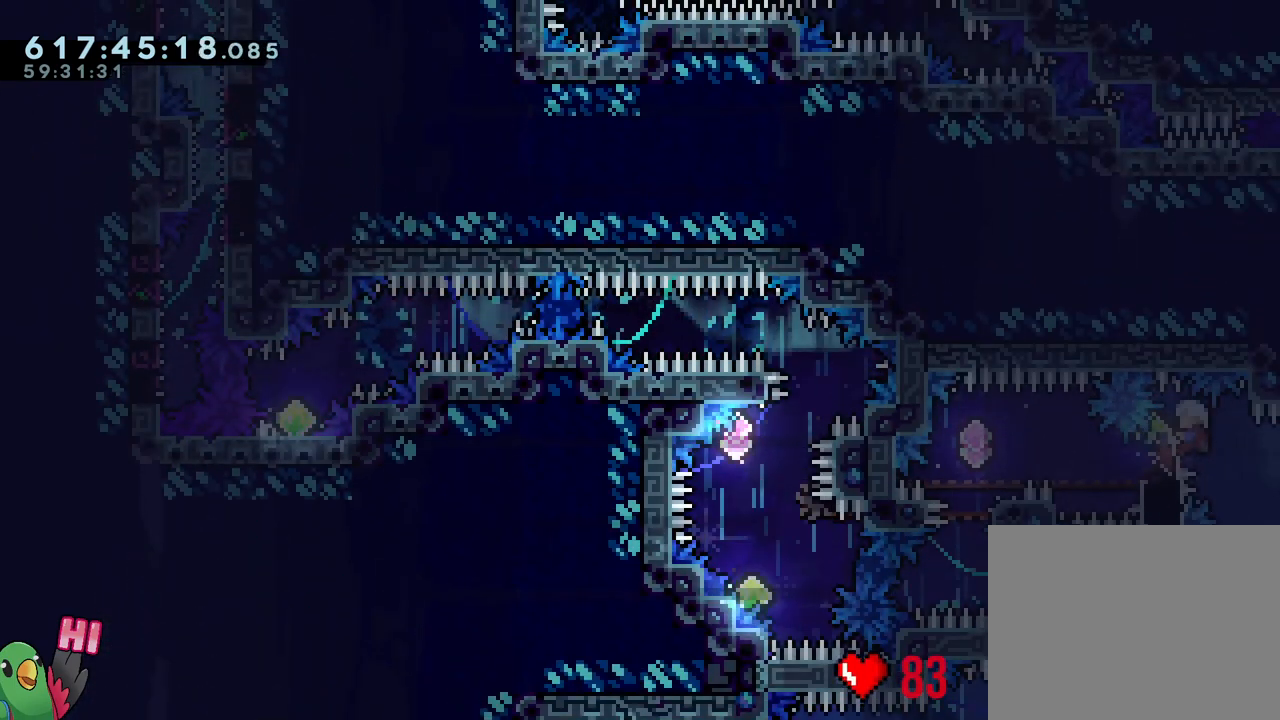
{"buttons": ["Y", "L2"], "left_stick": "down", "right_stick": "center", "events": [[67, "Y", "down"], [167, "Y", "up"], [183, "R1", "up"], [317, "left_stick", "down"], [350, "Y", "down"]]}
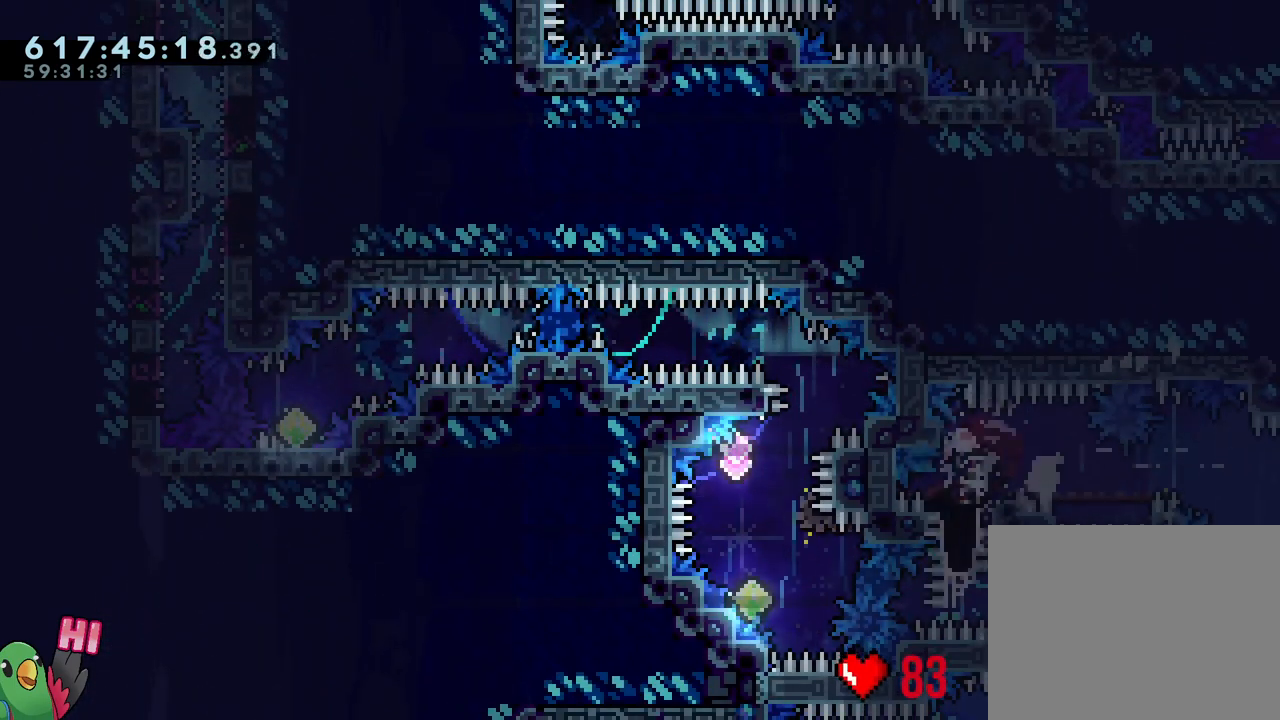
{"buttons": [], "left_stick": "center", "right_stick": "center", "events": [[17, "Y", "up"], [83, "left_stick", "center"], [133, "left_stick", "left"], [200, "Y", "down"], [333, "Y", "up"], [367, "L2", "up"], [400, "left_stick", "center"]]}
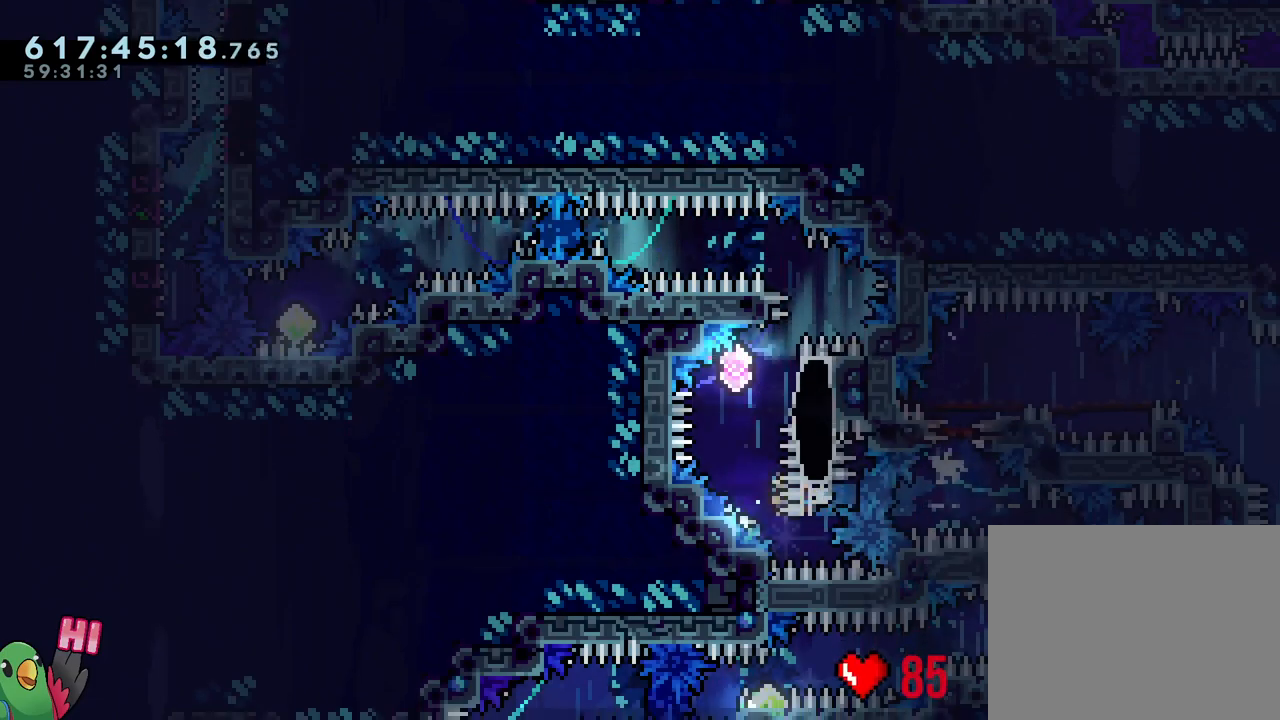
{"buttons": [], "left_stick": "center", "right_stick": "center", "events": [[50, "B", "down"], [283, "left_stick", "up-right"], [350, "Y", "down"], [450, "Y", "up"], [467, "B", "up"], [483, "left_stick", "center"]]}
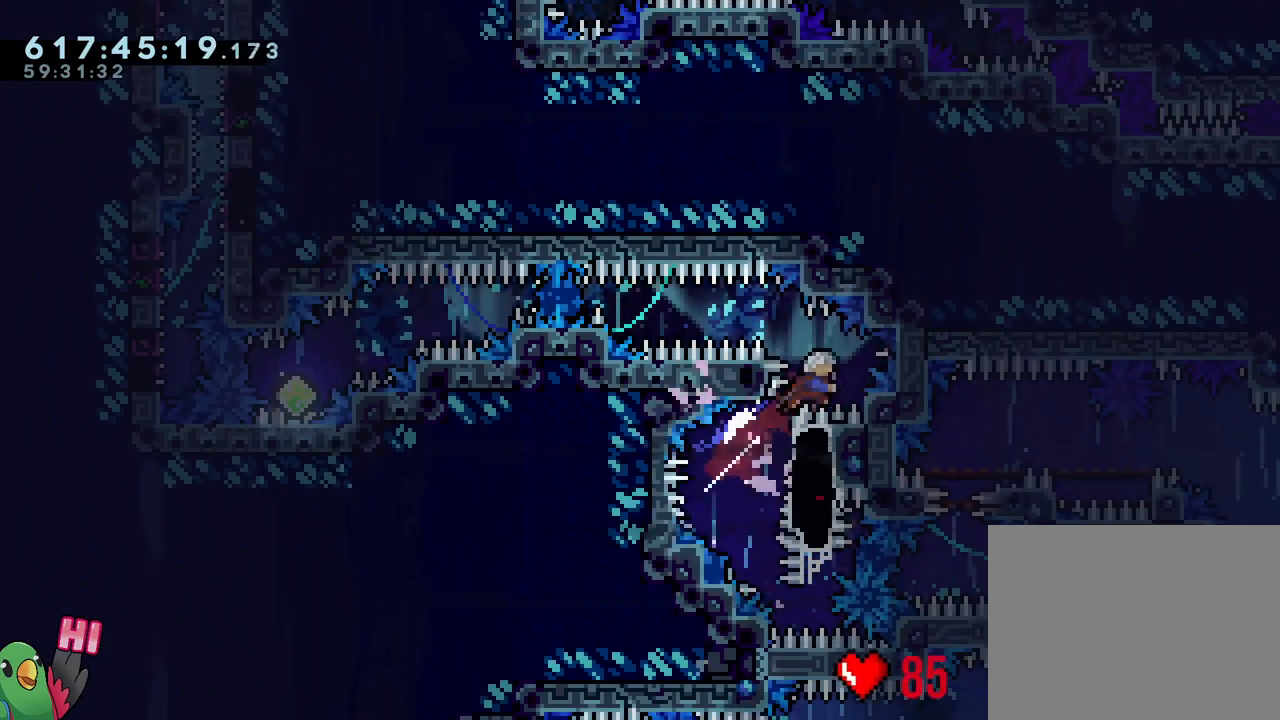
{"buttons": ["B", "Y", "L1", "R1"], "left_stick": "left", "right_stick": "center", "events": [[67, "L1", "down"], [67, "left_stick", "left"], [117, "Y", "down"], [133, "R1", "down"], [217, "B", "down"]]}
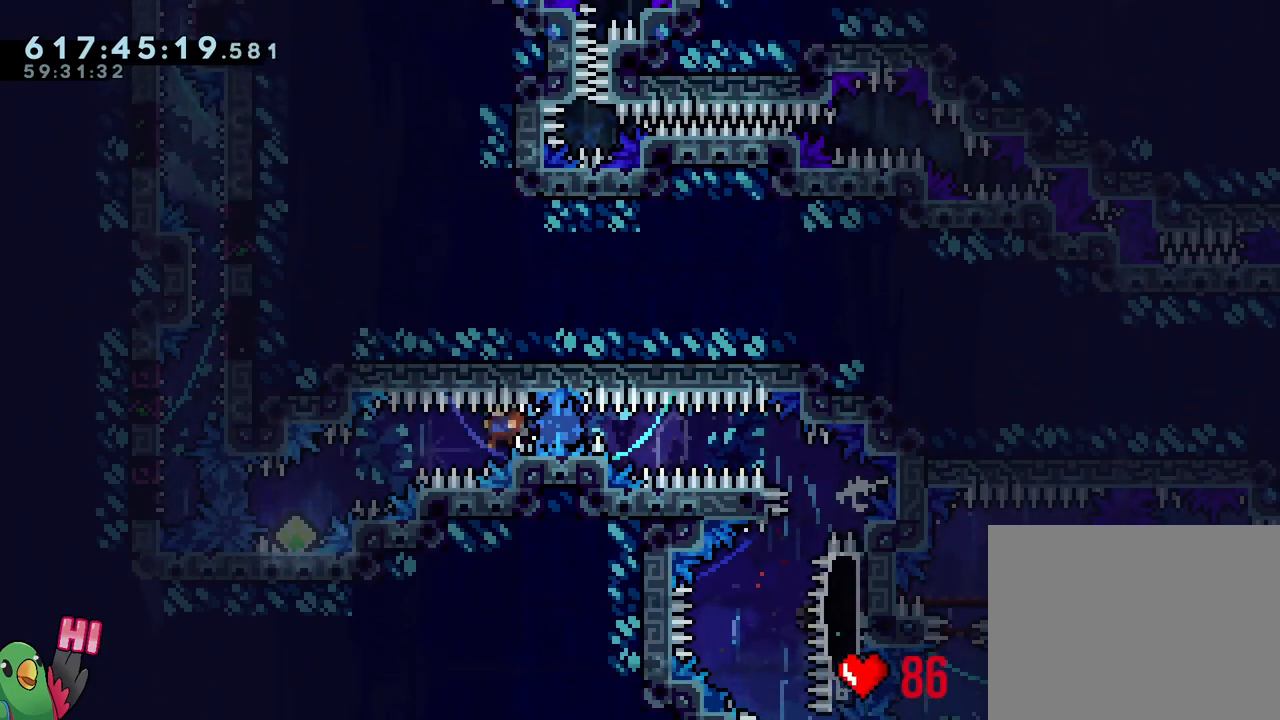
{"buttons": [], "left_stick": "center", "right_stick": "center", "events": [[83, "Y", "up"], [233, "Y", "down"], [333, "left_stick", "center"], [367, "Y", "up"], [383, "B", "up"], [450, "R1", "up"], [483, "L1", "up"]]}
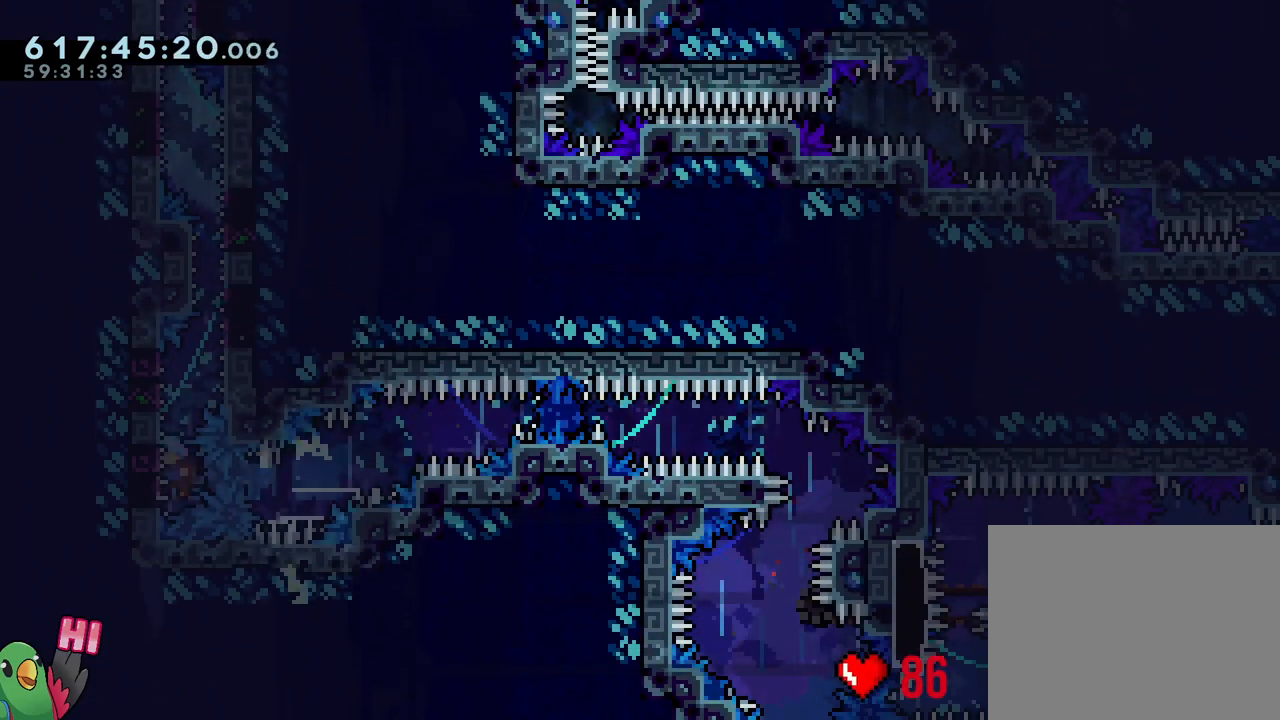
{"buttons": [], "left_stick": "center", "right_stick": "center", "events": [[50, "R1", "down"], [67, "B", "down"], [117, "R1", "up"], [200, "B", "up"]]}
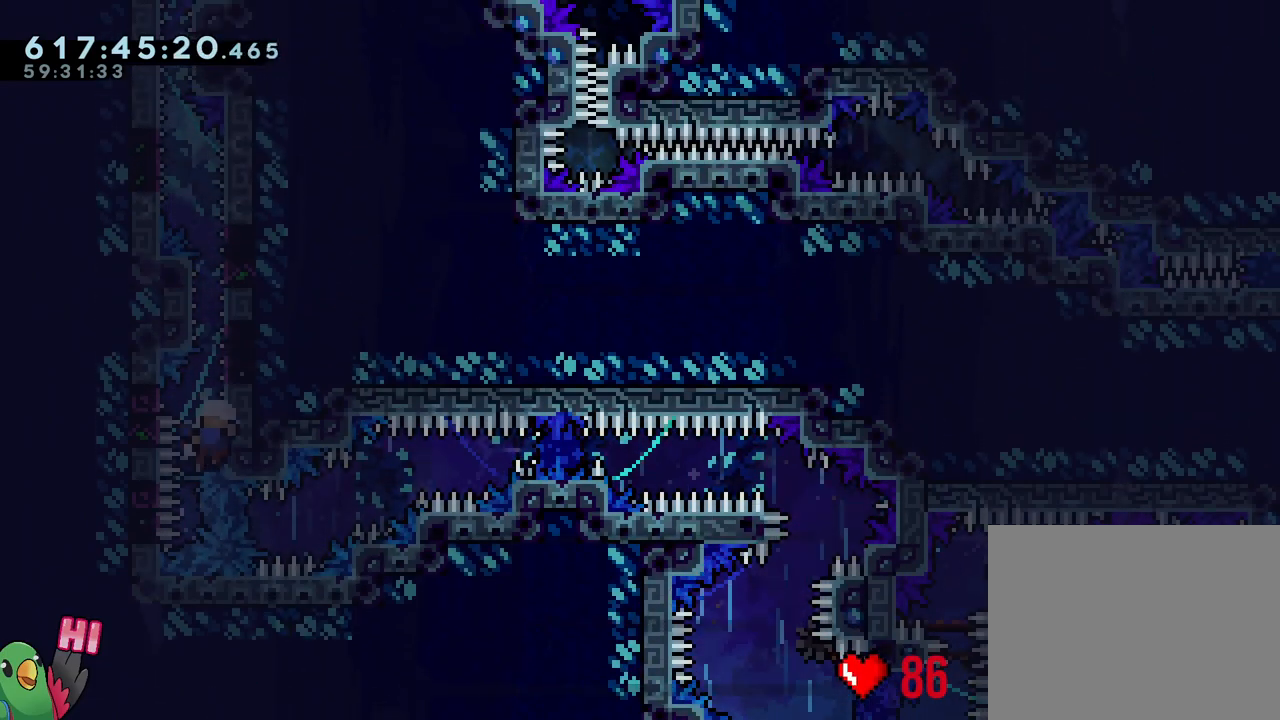
{"buttons": [], "left_stick": "center", "right_stick": "center", "events": []}
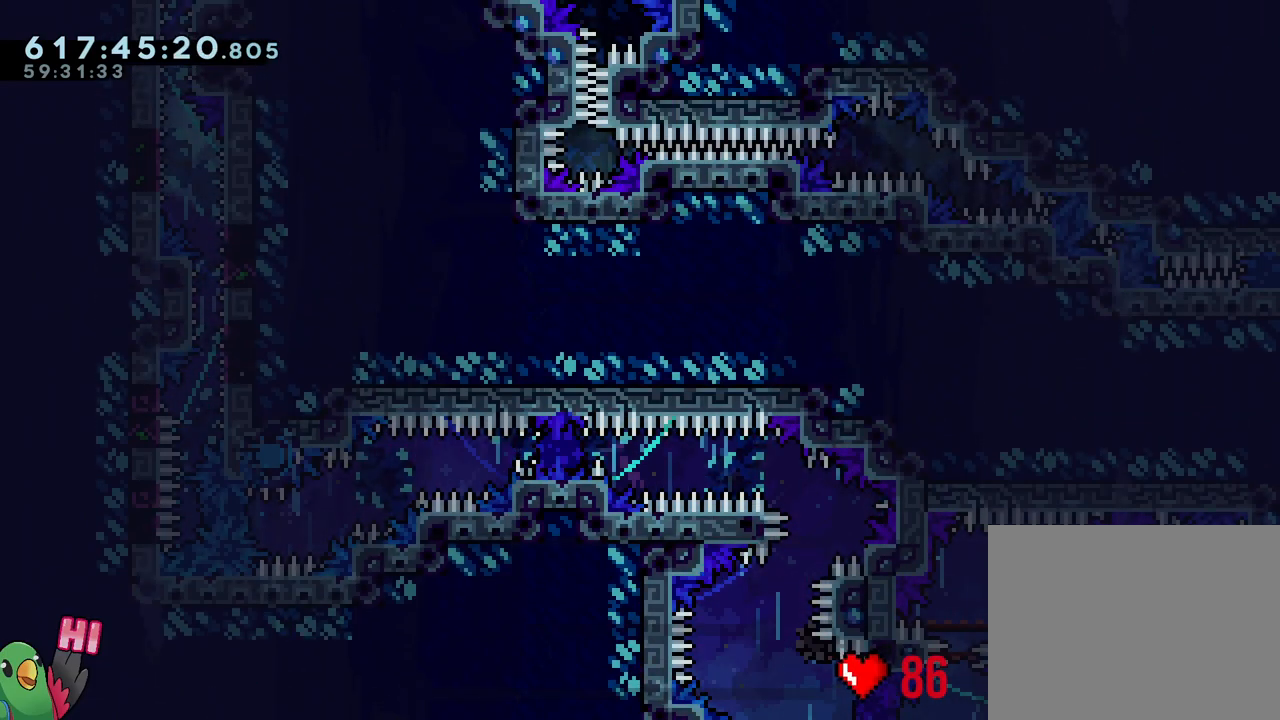
{"buttons": [], "left_stick": "center", "right_stick": "center", "events": []}
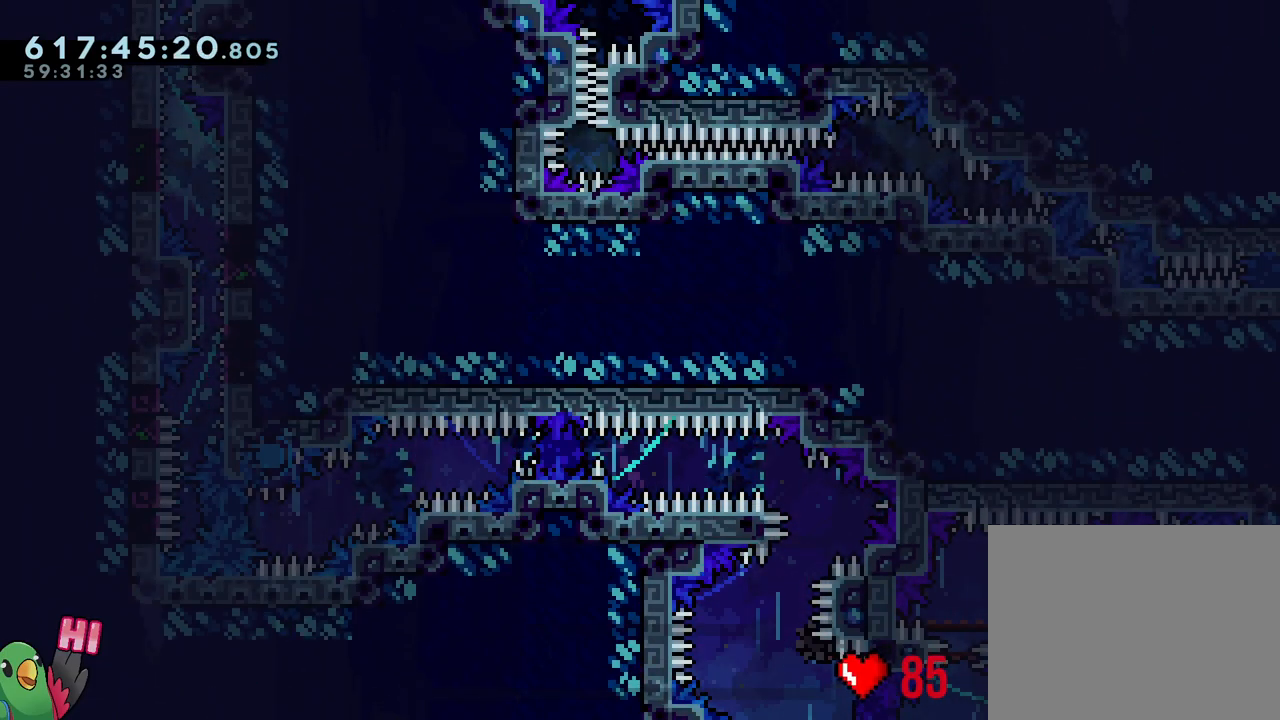
{"buttons": [], "left_stick": "center", "right_stick": "center", "events": []}